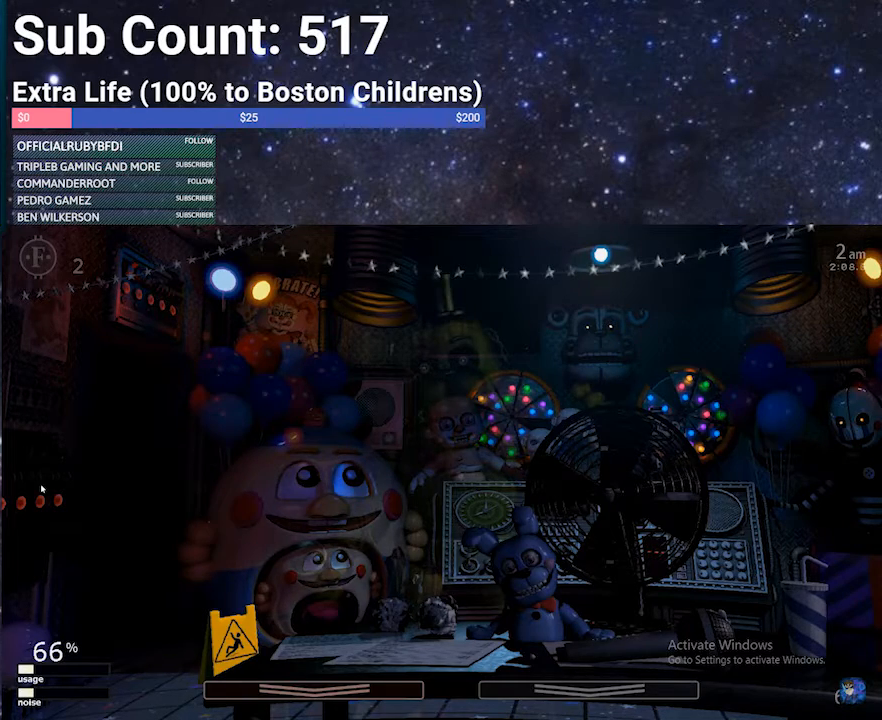
Gameplay with keyboard; each line is a JSON object with the keys held at the frame after it. "events" lists presses ("down") and releases ("up") of "1", "2", "3", "4", "5", "6", "a", "c", "d", "escape", "f", "return", "s", "space", "w", "x" and "z" between this image and that frame as [ms after this image, input, new state], when the widget could be followed in between. No other keys are recorded. Mouse input is not recorded.
{"keys": ["z"], "events": [[100, "z", "down"]]}
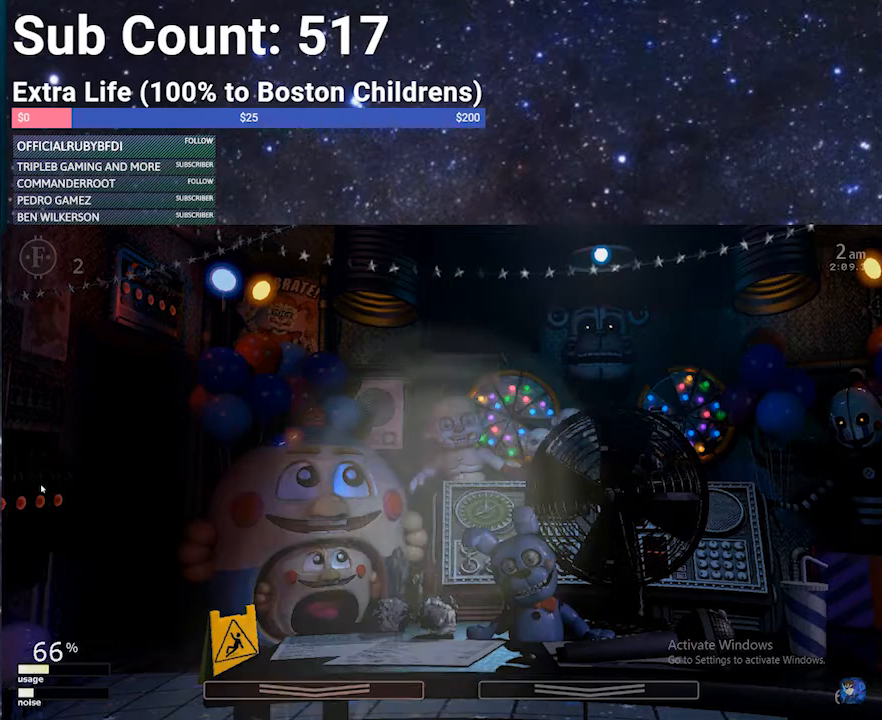
{"keys": [], "events": [[301, "z", "up"]]}
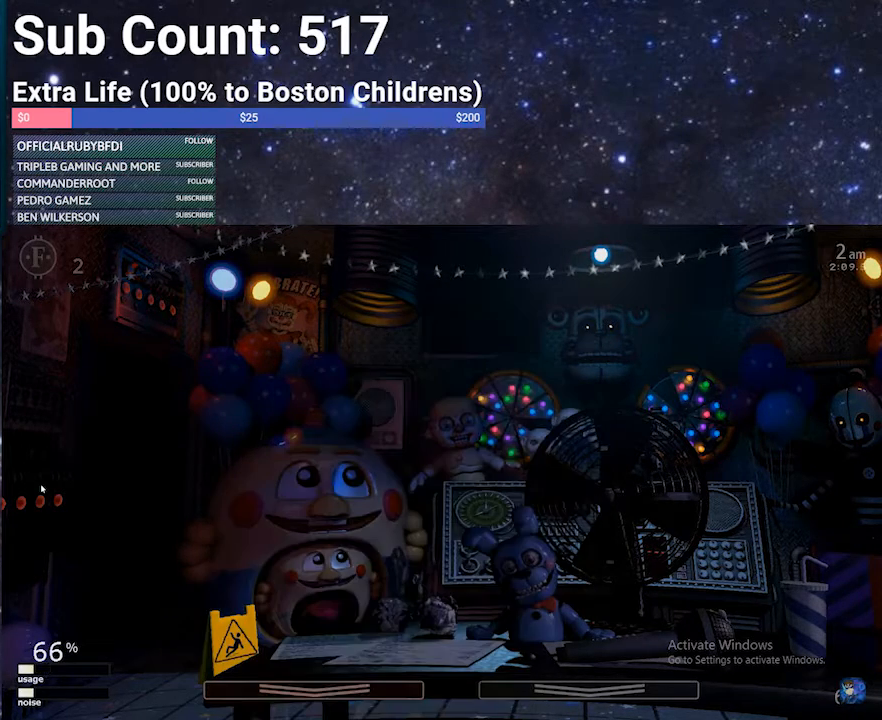
{"keys": [], "events": []}
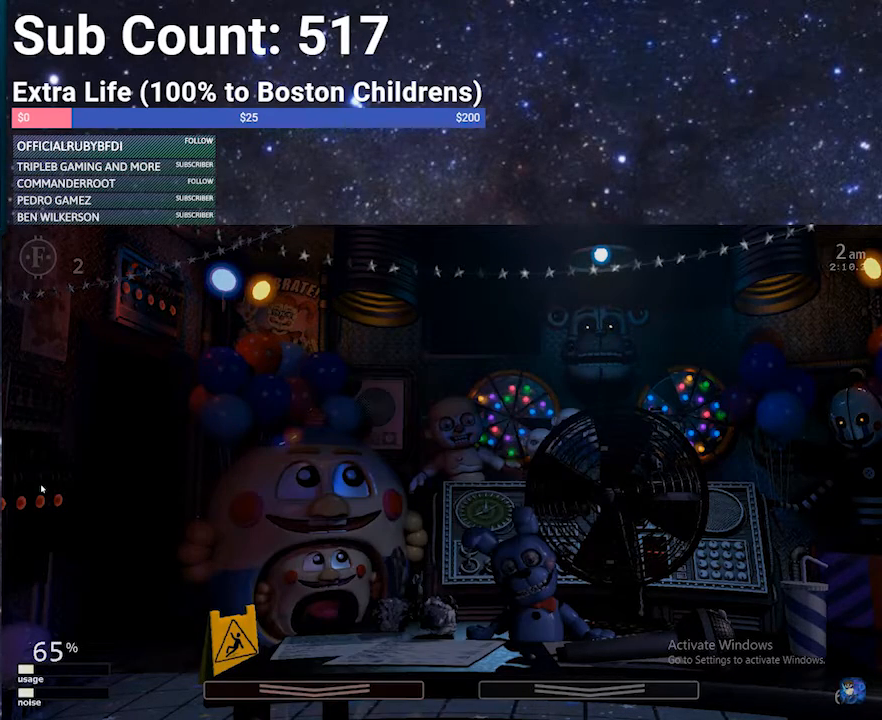
{"keys": [], "events": []}
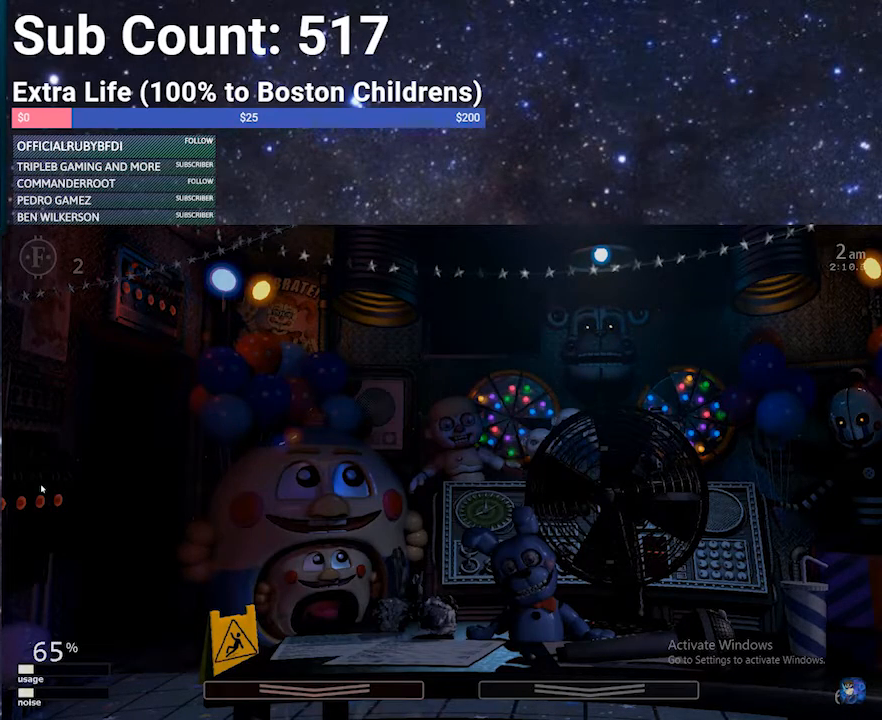
{"keys": [], "events": []}
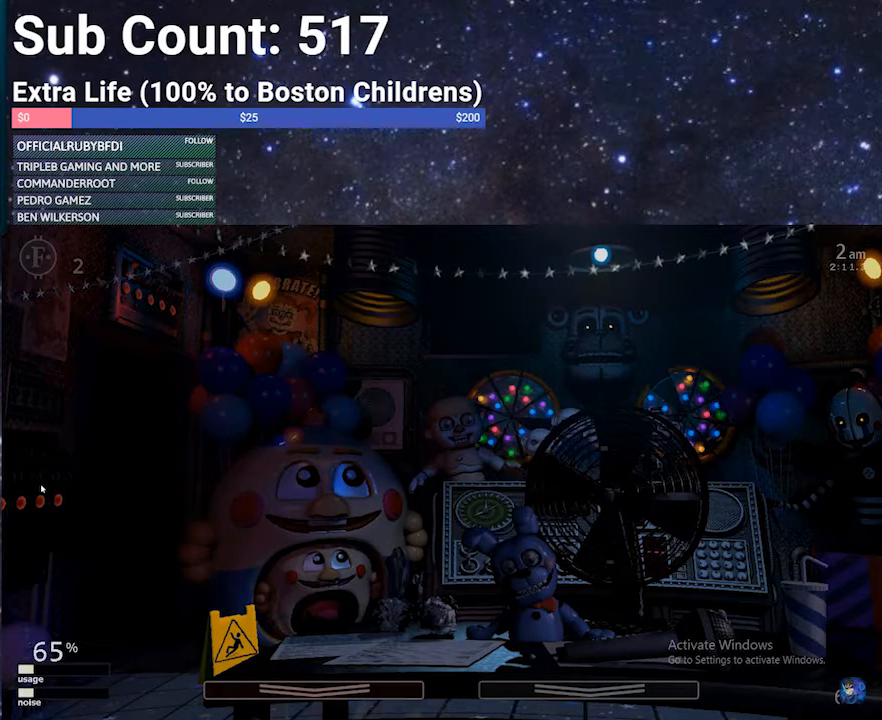
{"keys": [], "events": []}
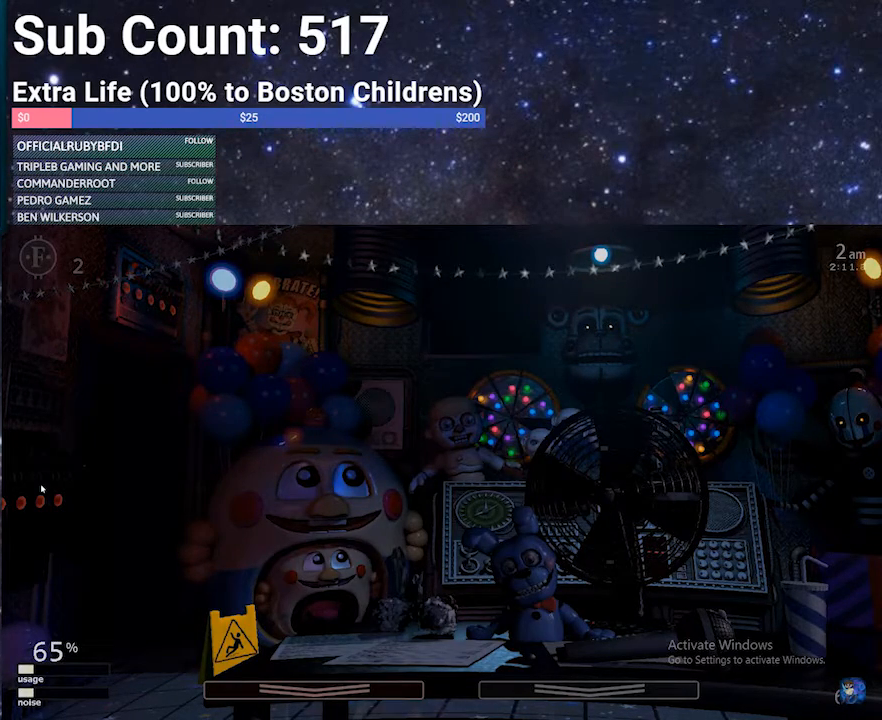
{"keys": [], "events": []}
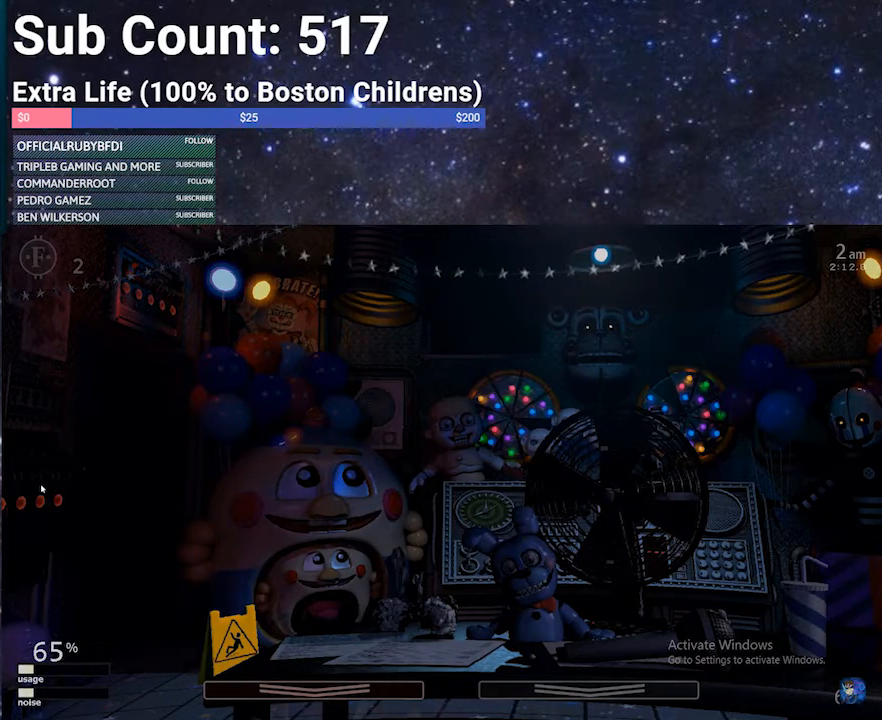
{"keys": [], "events": []}
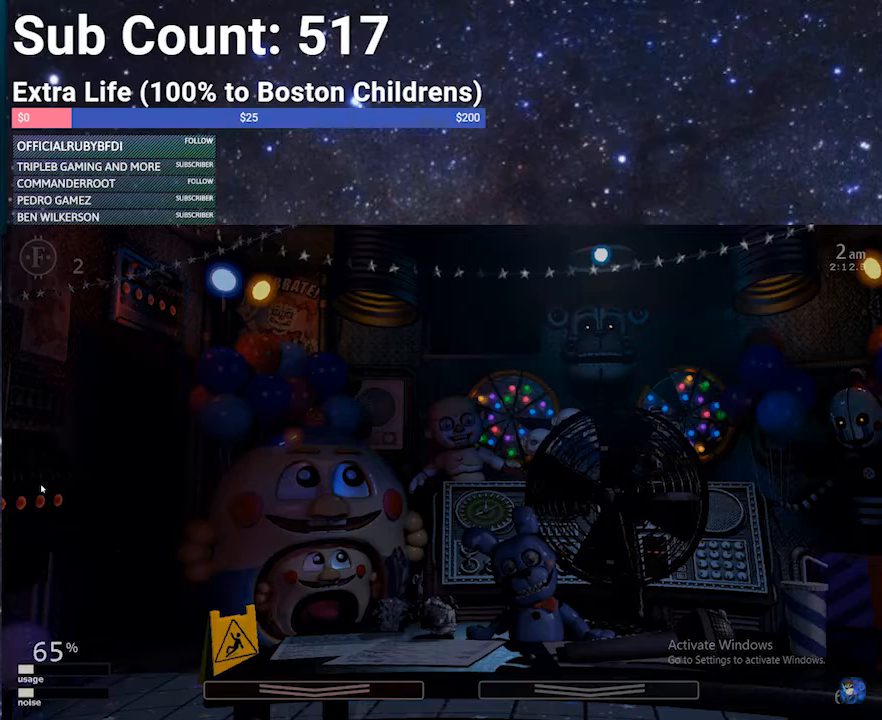
{"keys": [], "events": [[233, "x", "down"], [267, "x", "up"]]}
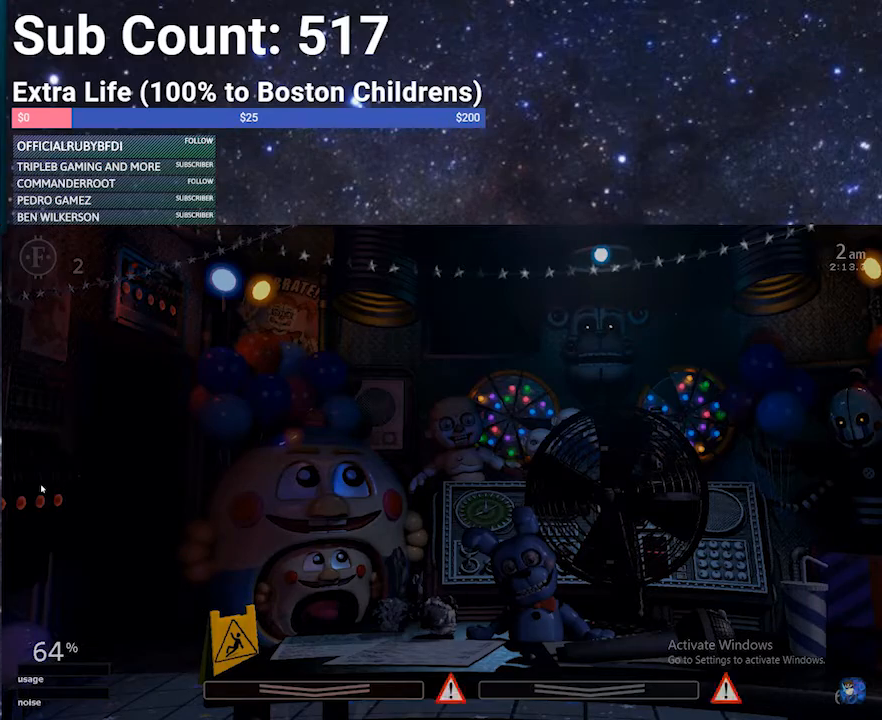
{"keys": [], "events": []}
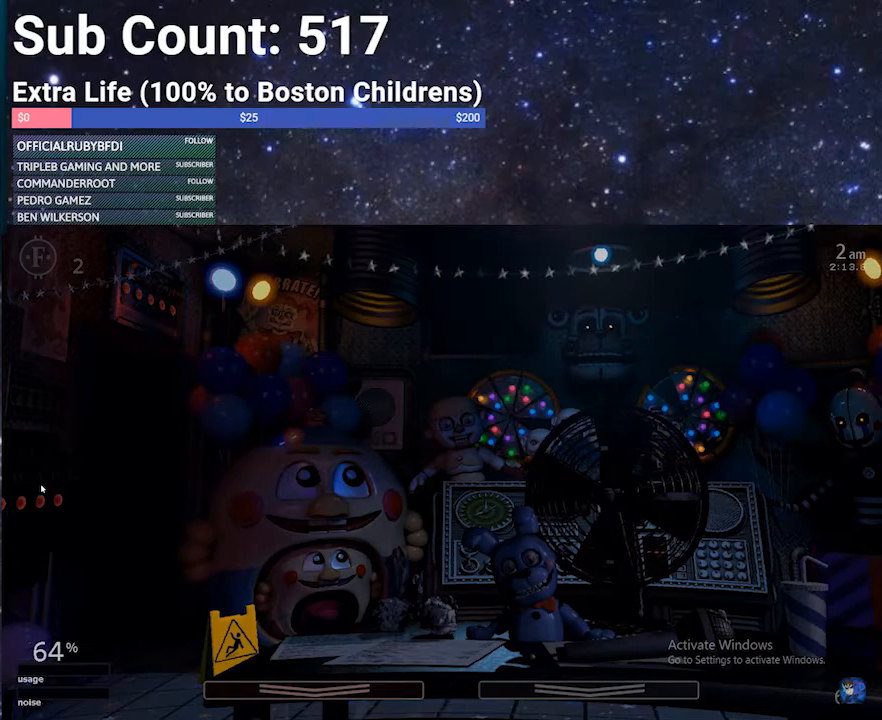
{"keys": [], "events": []}
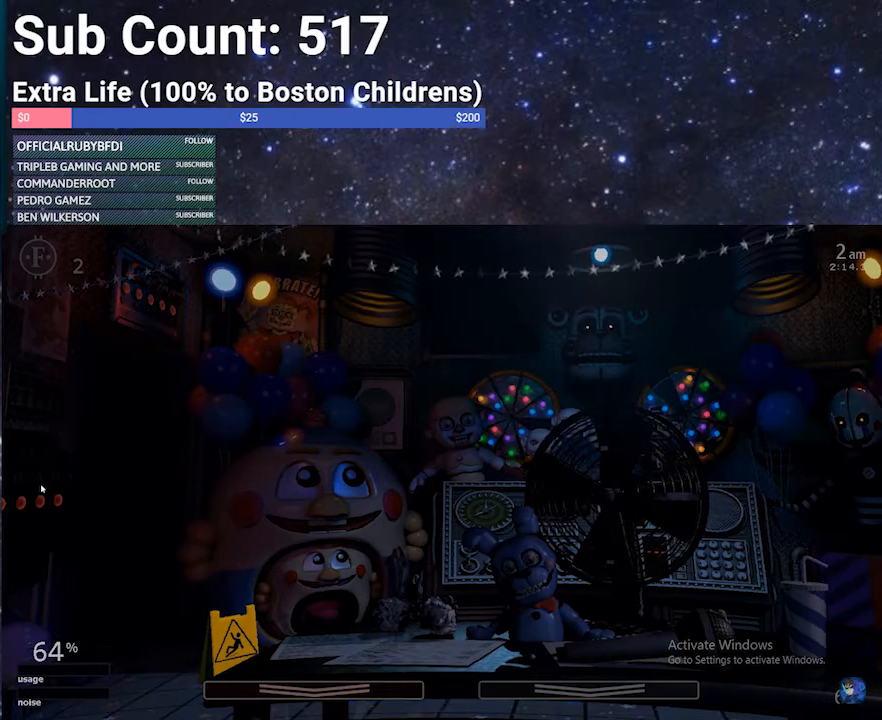
{"keys": ["f", "w"], "events": [[367, "w", "down"], [434, "f", "down"]]}
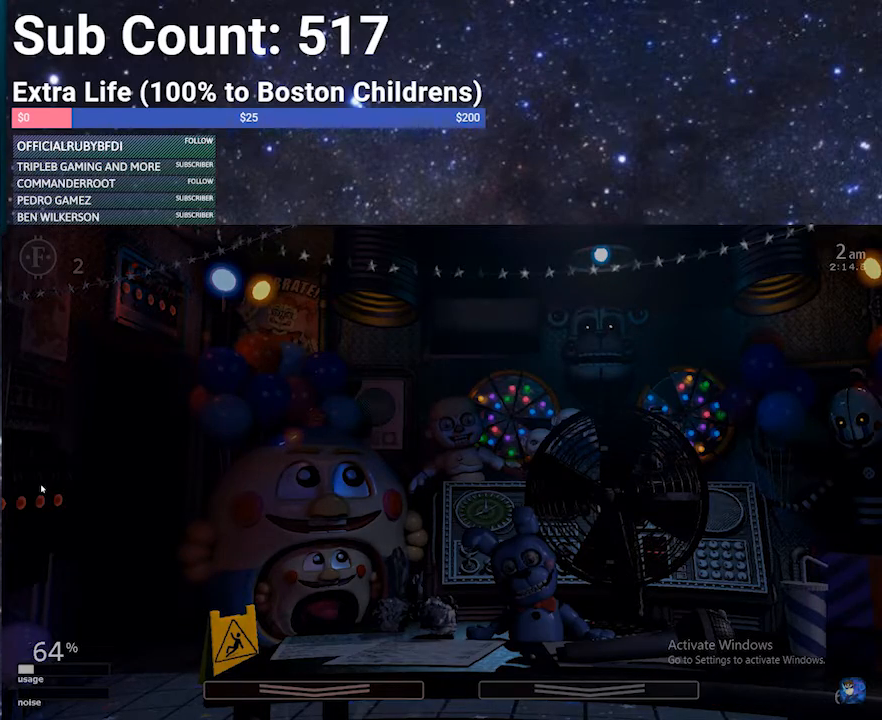
{"keys": [], "events": [[100, "f", "up"], [100, "w", "up"], [233, "s", "down"], [367, "s", "up"]]}
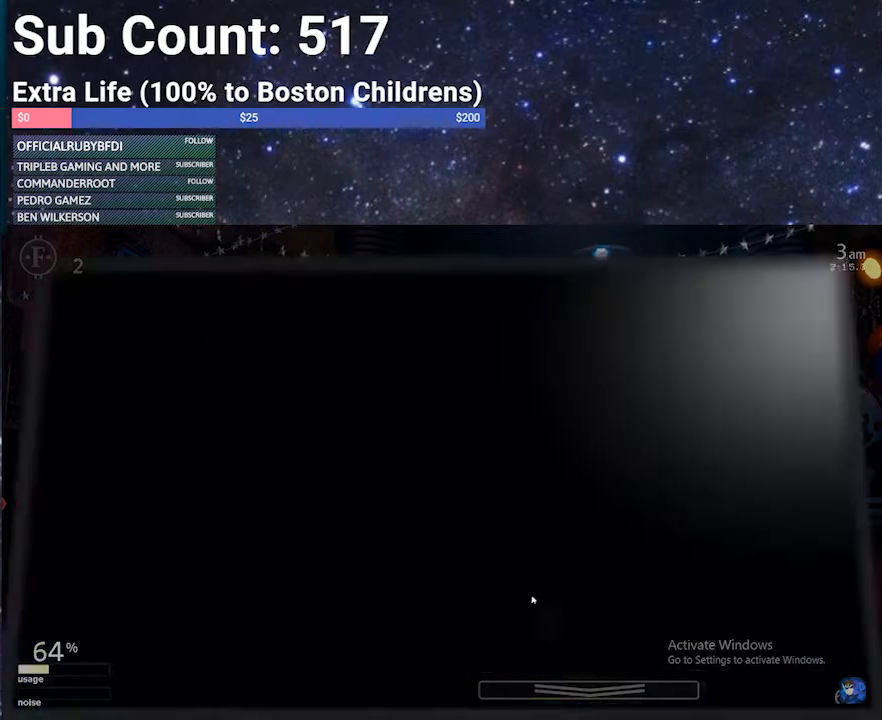
{"keys": [], "events": []}
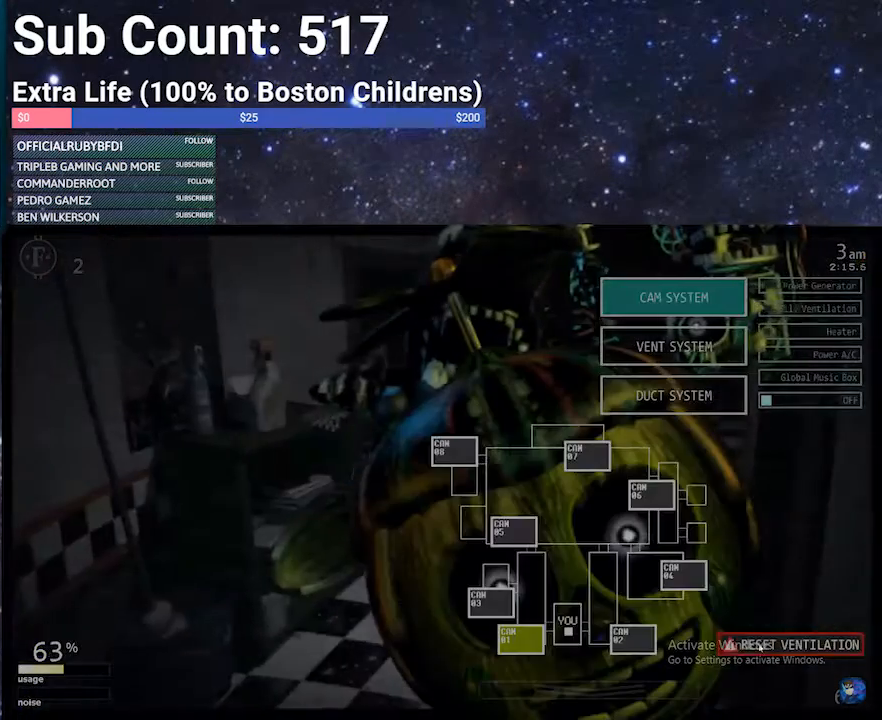
{"keys": [], "events": []}
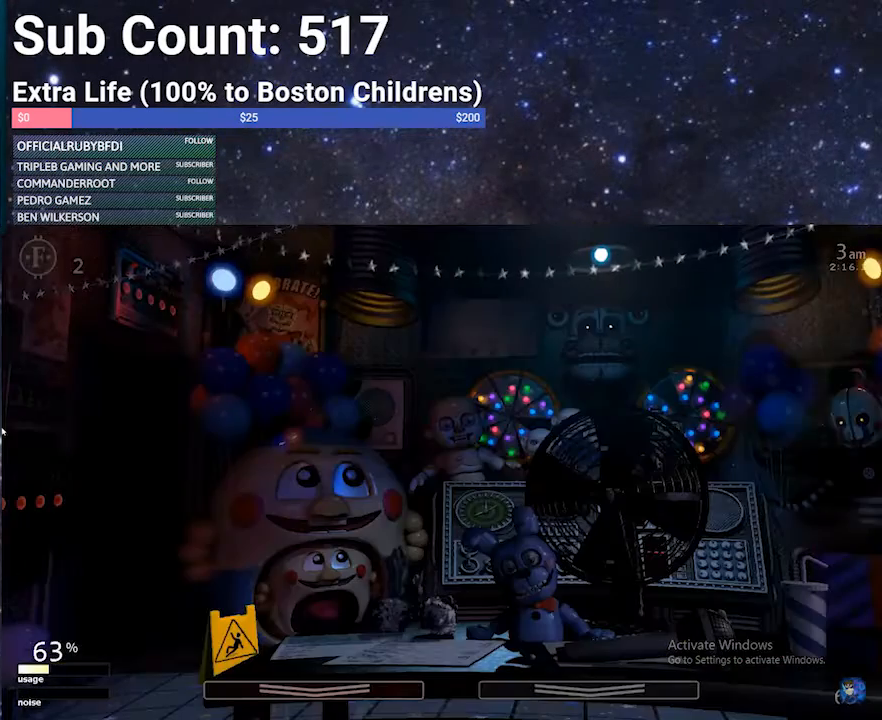
{"keys": [], "events": []}
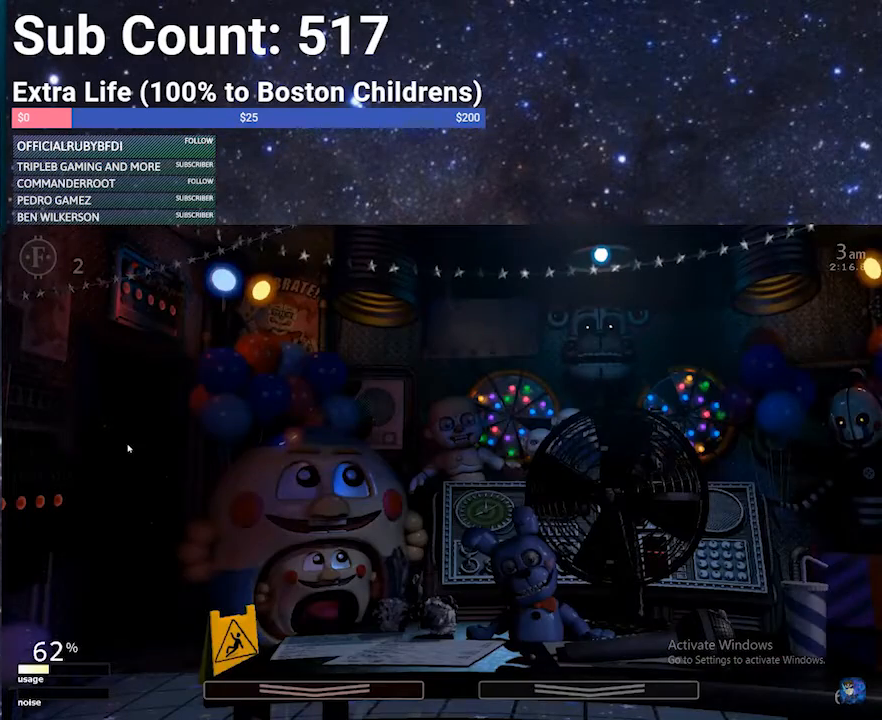
{"keys": [], "events": [[100, "w", "down"], [233, "d", "down"], [233, "f", "down"], [300, "w", "up"], [333, "d", "up"], [333, "f", "up"]]}
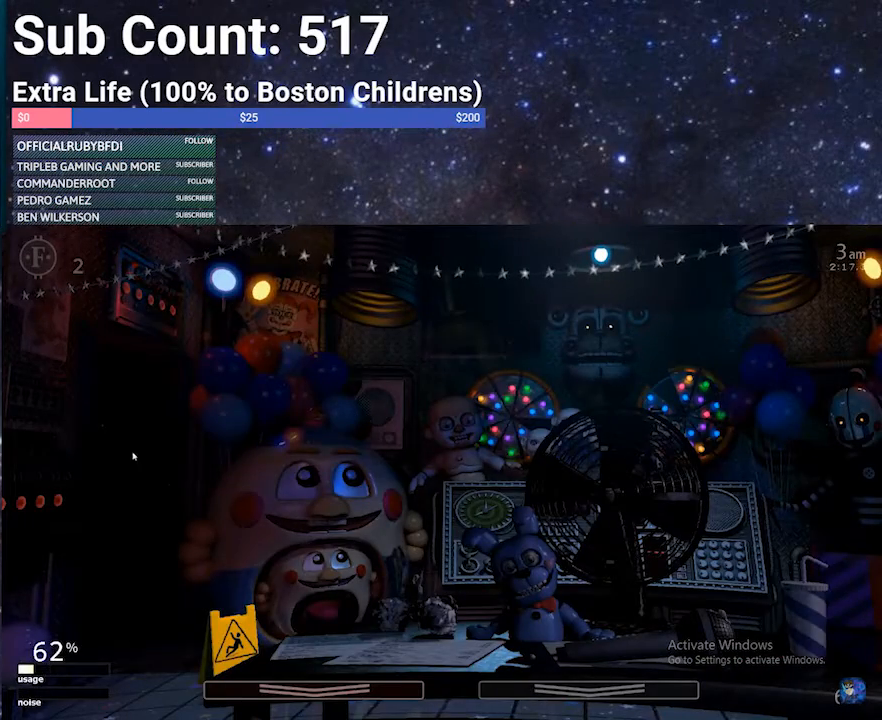
{"keys": ["z"], "events": [[501, "z", "down"]]}
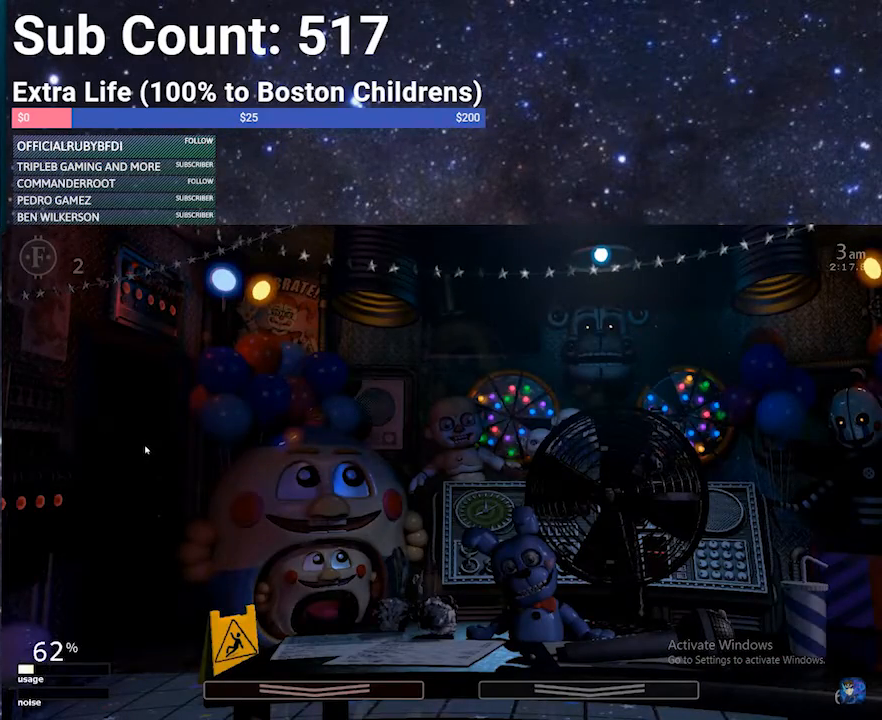
{"keys": ["z"], "events": []}
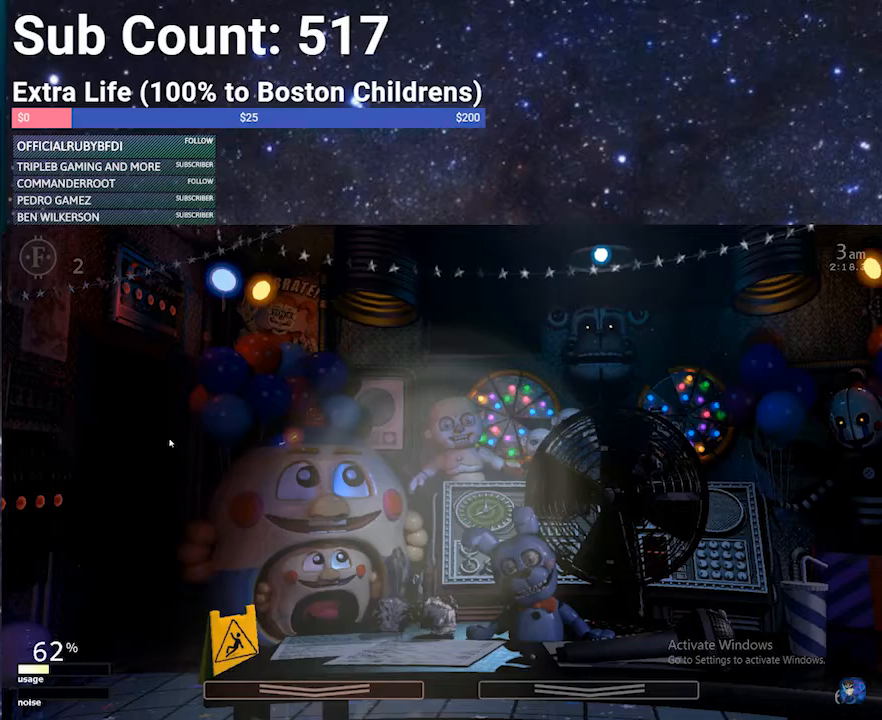
{"keys": [], "events": [[100, "z", "up"]]}
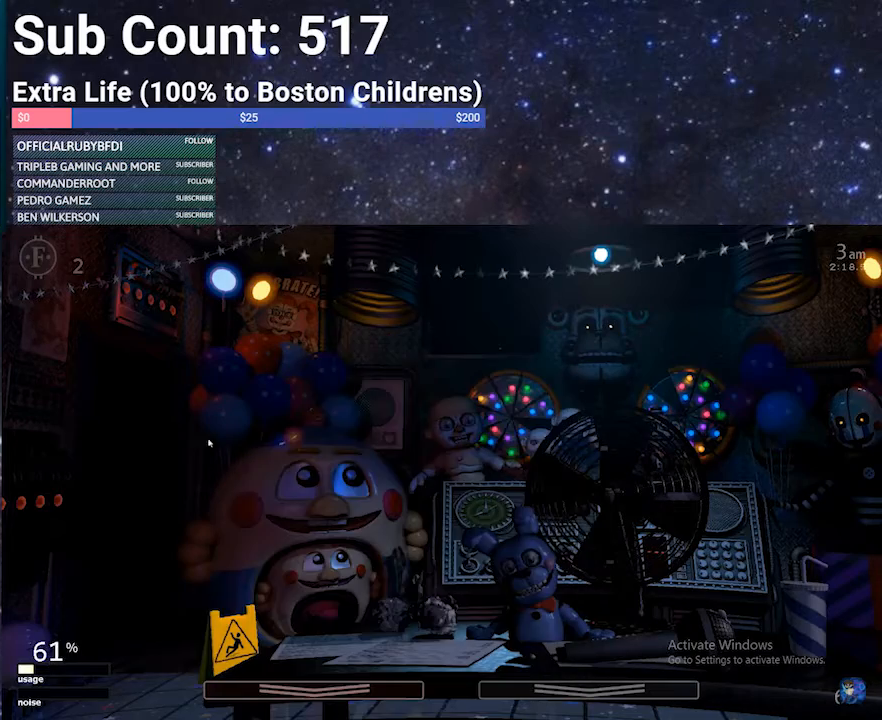
{"keys": [], "events": []}
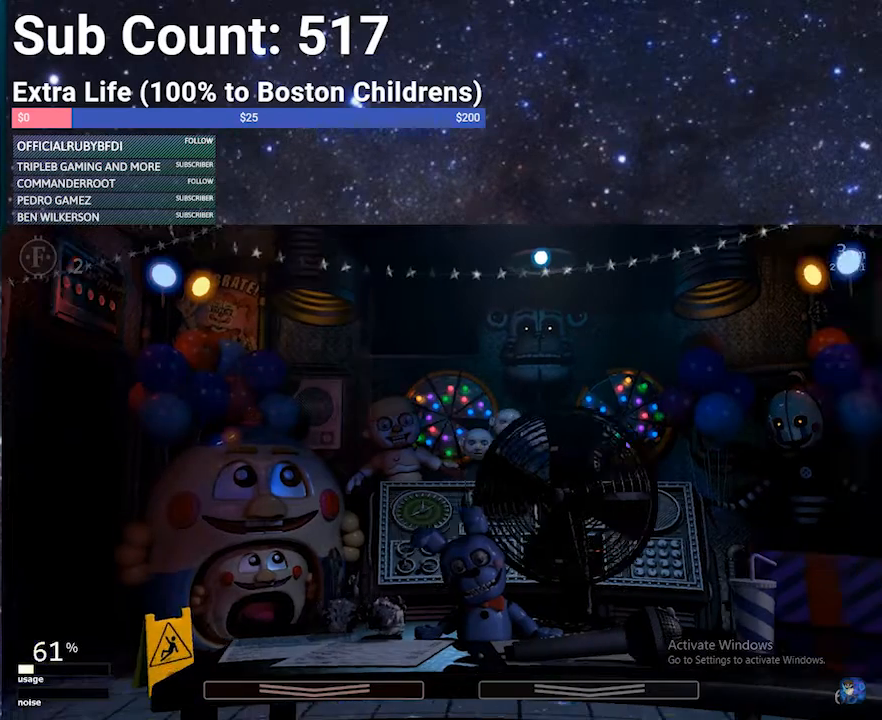
{"keys": [], "events": []}
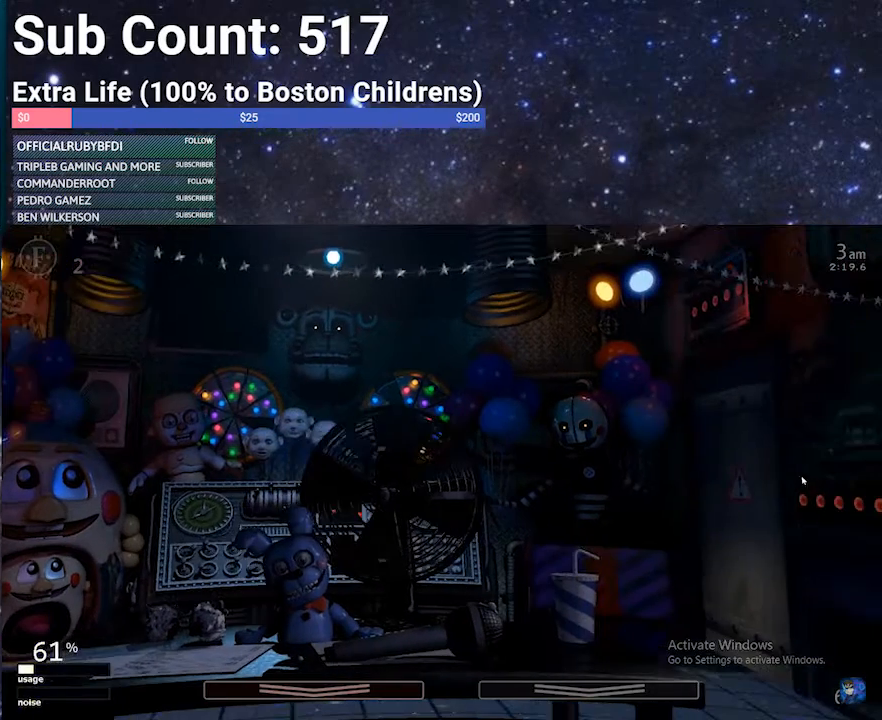
{"keys": [], "events": [[333, "d", "down"], [434, "d", "up"]]}
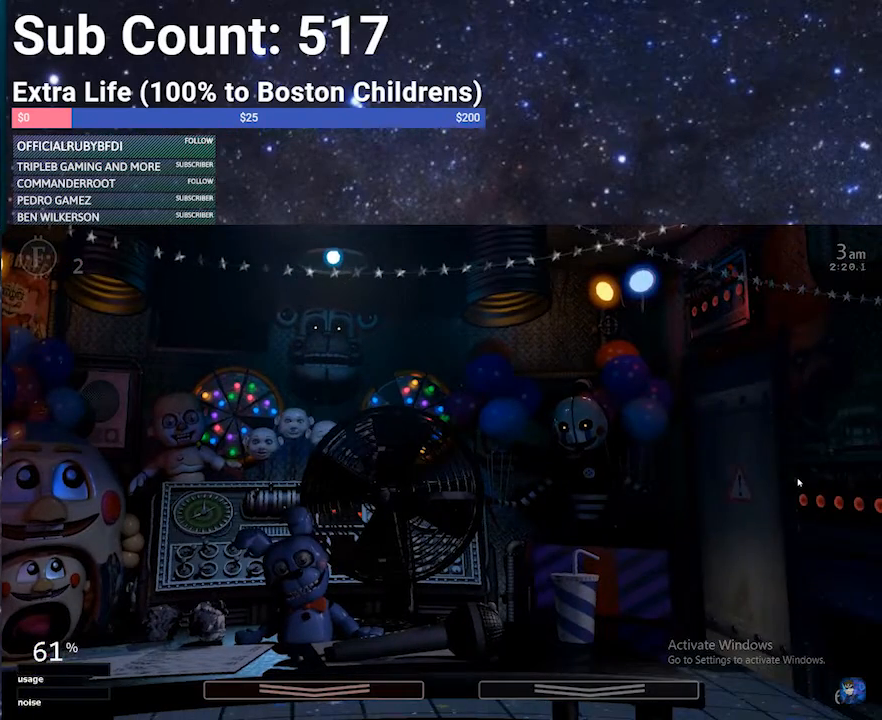
{"keys": [], "events": []}
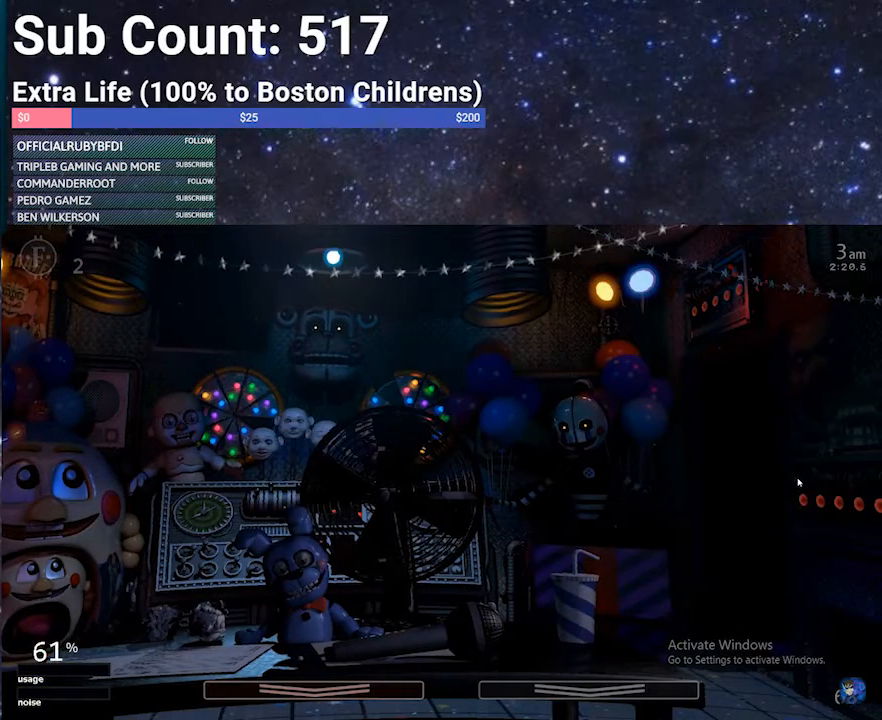
{"keys": [], "events": [[233, "f", "down"], [300, "f", "up"]]}
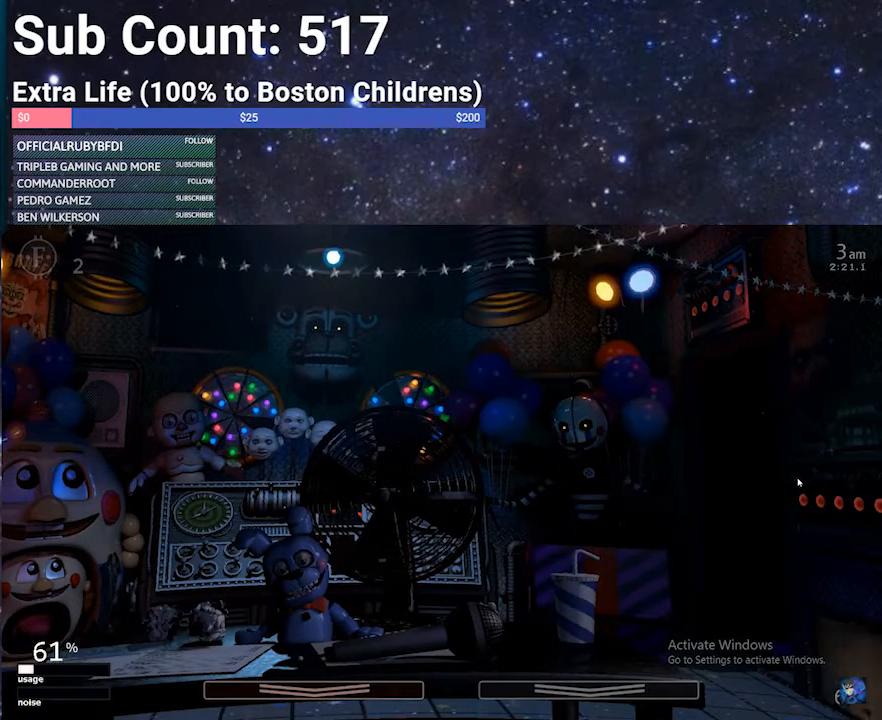
{"keys": [], "events": [[67, "f", "down"], [100, "f", "up"]]}